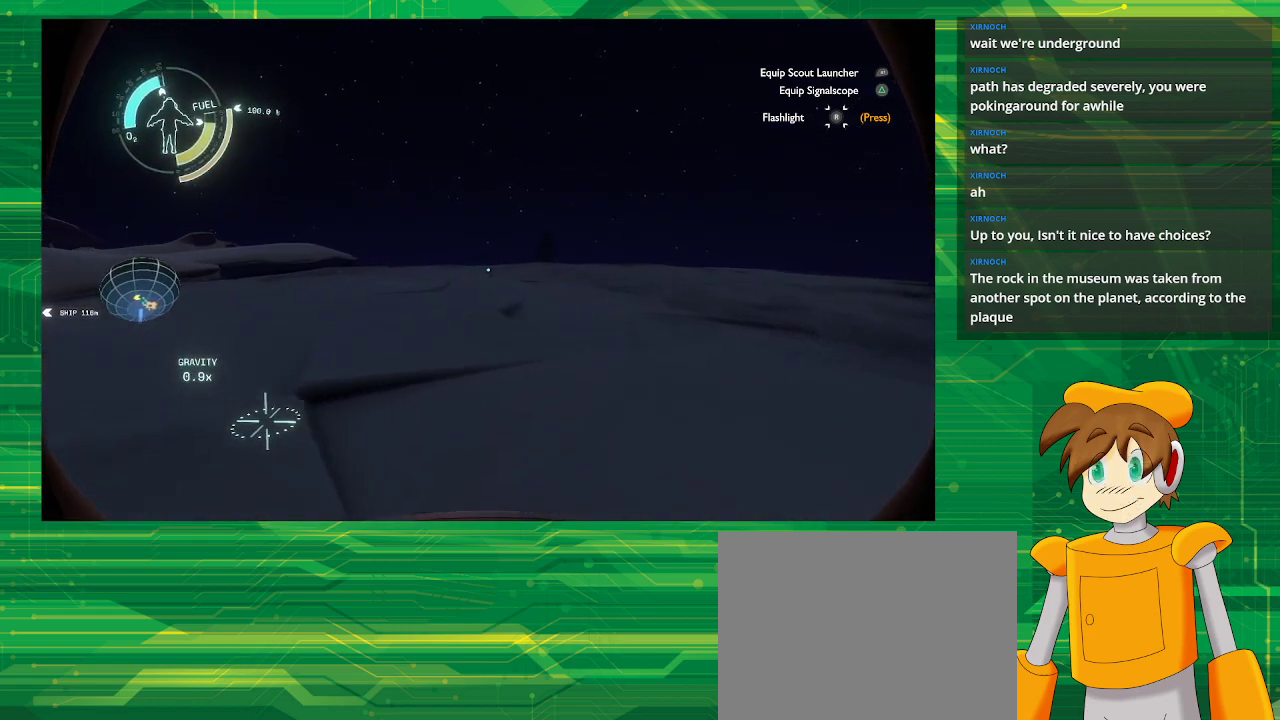
Gameplay with a controller (PlayStation layout); each line is a JSON object with the inputs held at the frame after it. "events" lists button and stick changes between this image and that frame as [ms after this image, input, new state], when the widget could be followed in between. Not read: L3 R3.
{"buttons": [], "left_stick": "up-right", "right_stick": "center", "events": []}
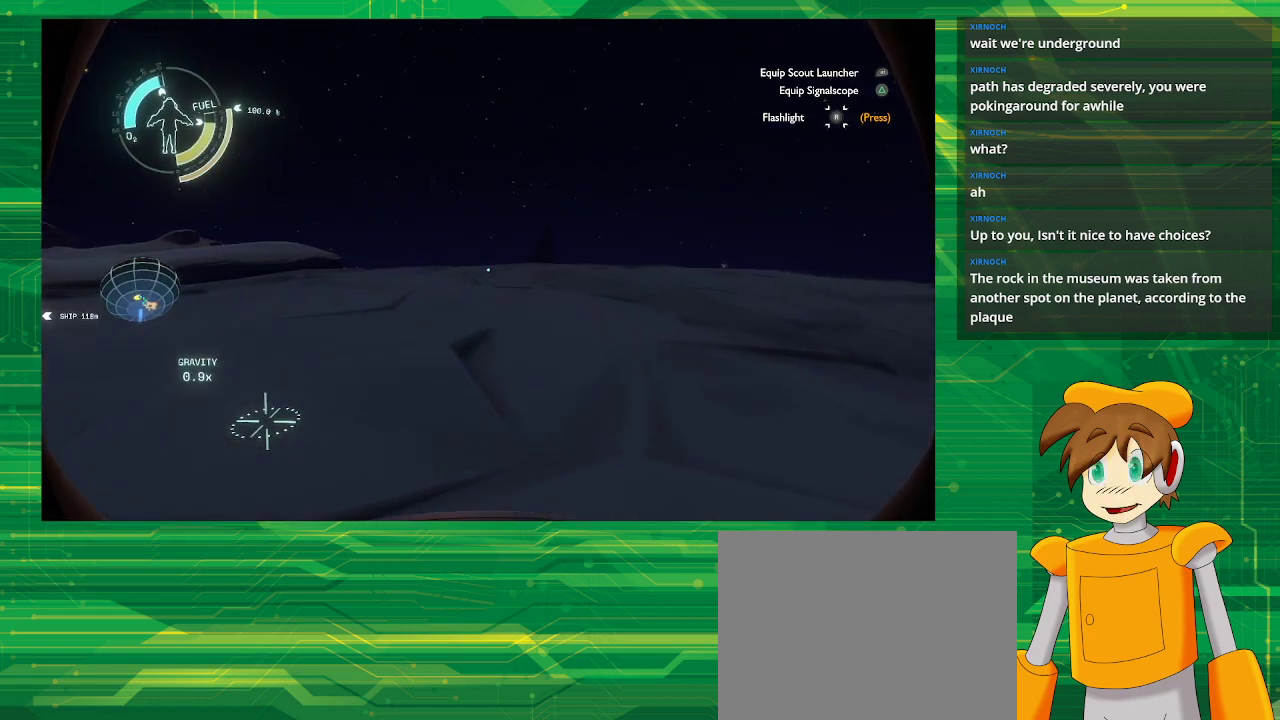
{"buttons": ["CROSS"], "left_stick": "up-right", "right_stick": "center", "events": [[333, "CROSS", "down"]]}
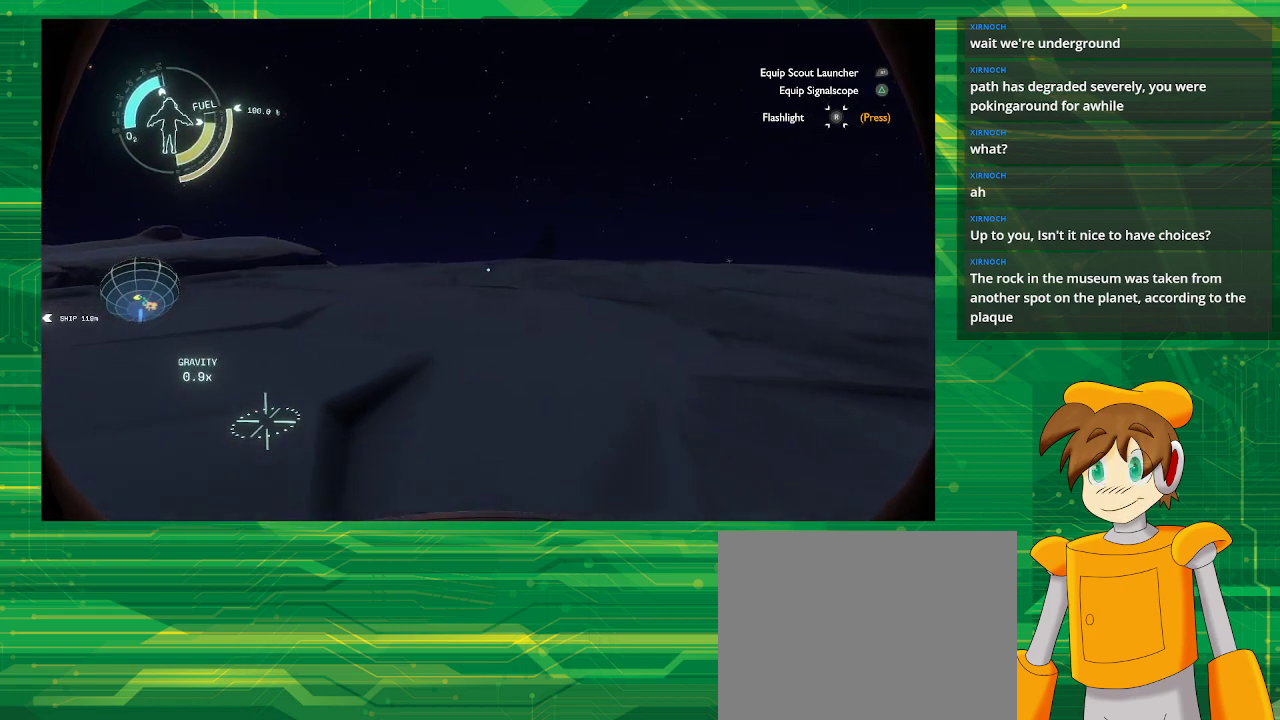
{"buttons": [], "left_stick": "up-right", "right_stick": "center", "events": [[217, "CROSS", "up"]]}
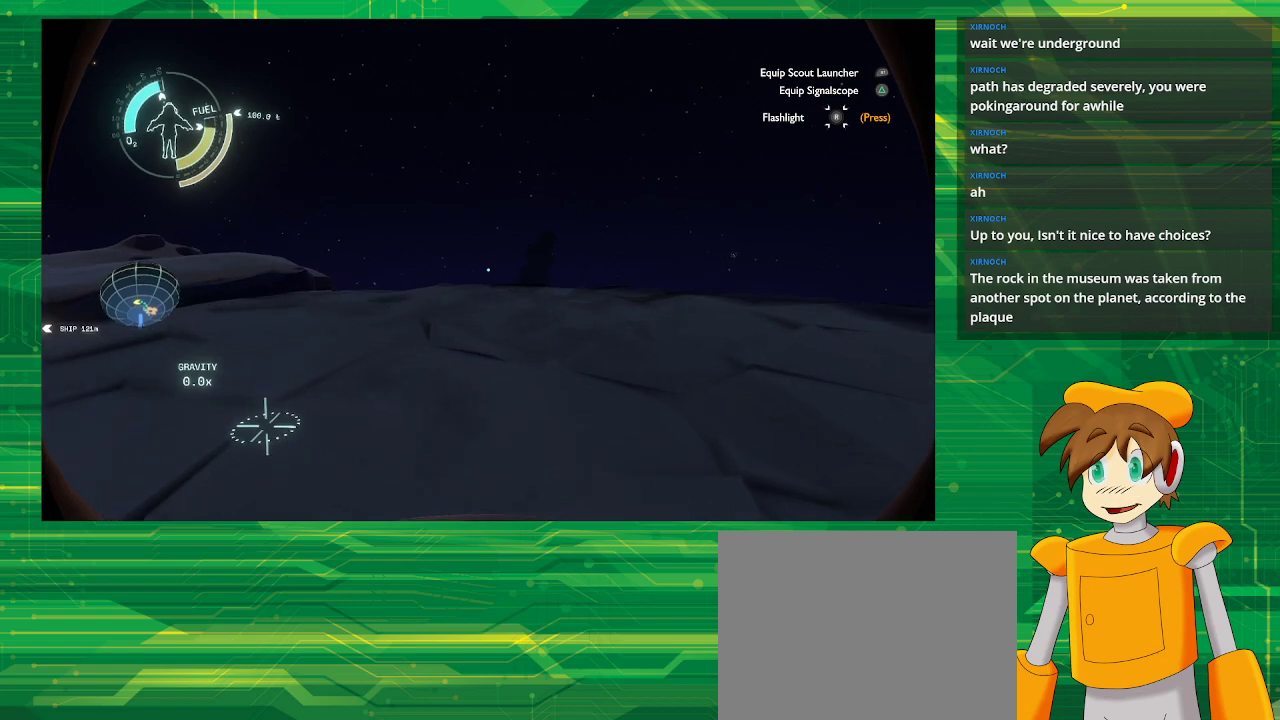
{"buttons": [], "left_stick": "up-right", "right_stick": "center", "events": [[83, "R2", "down"], [183, "CROSS", "down"], [417, "CROSS", "up"], [483, "R2", "up"]]}
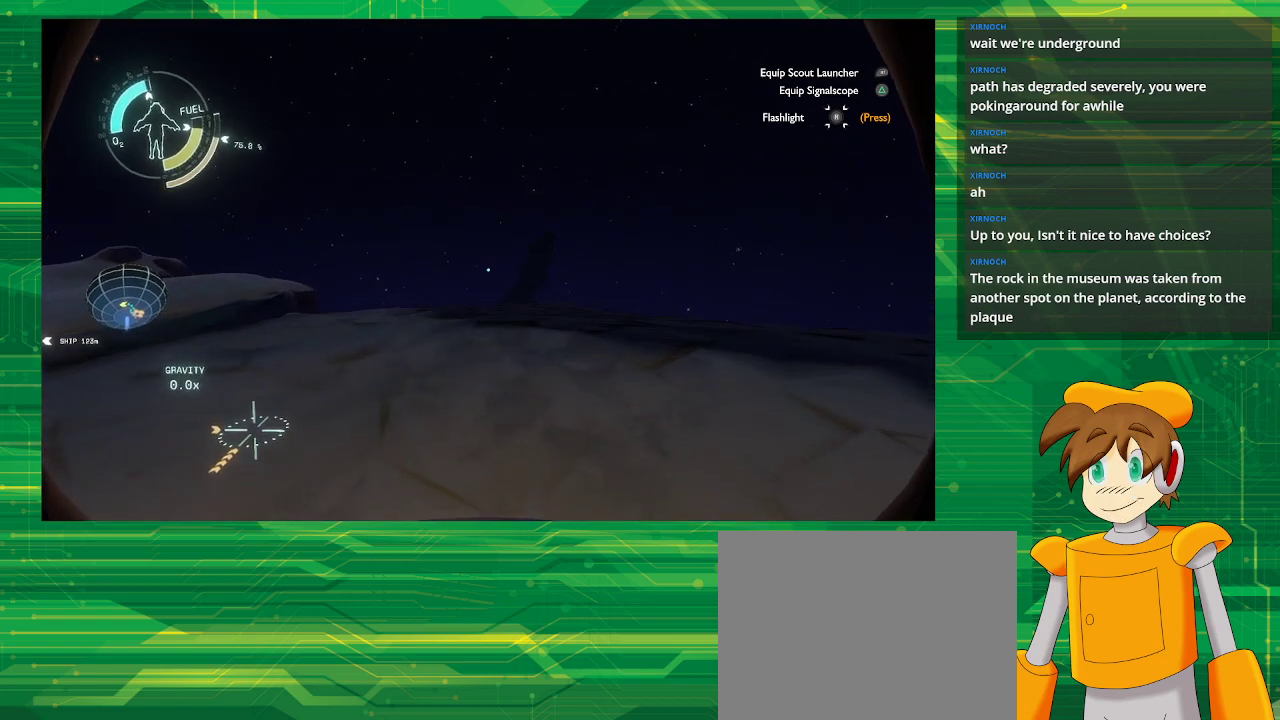
{"buttons": [], "left_stick": "up", "right_stick": "center", "events": [[117, "left_stick", "up"]]}
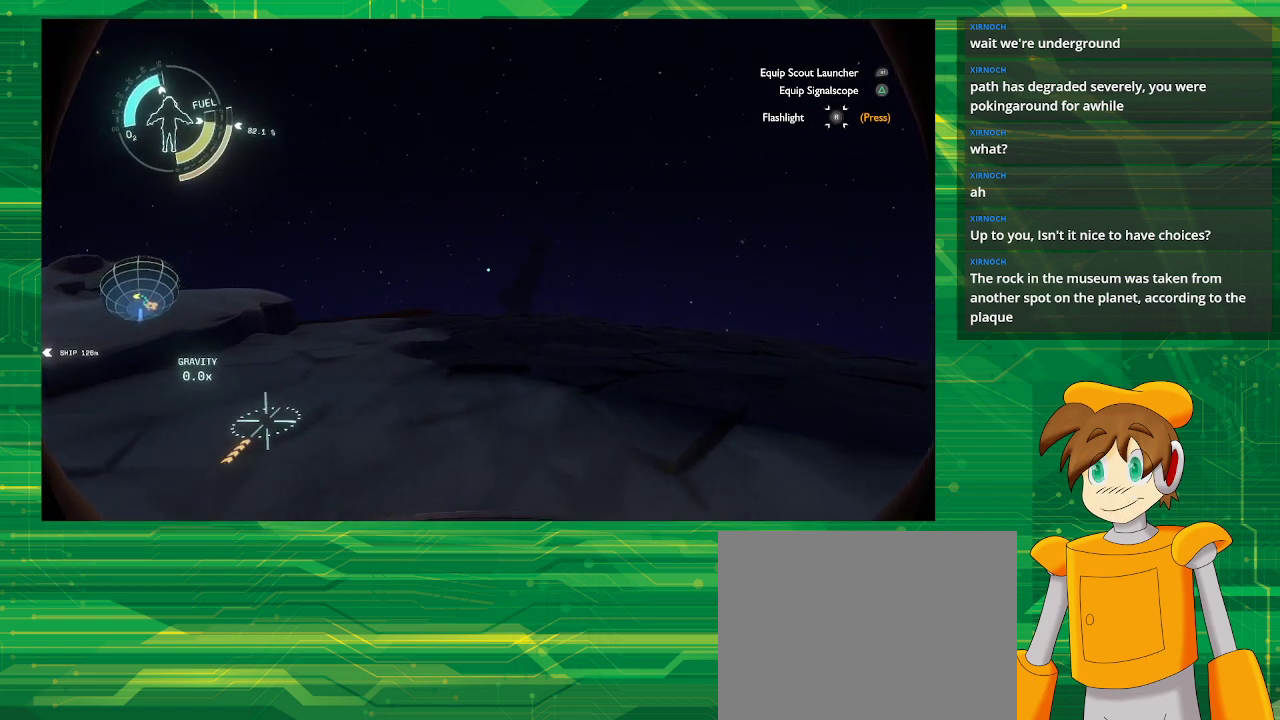
{"buttons": [], "left_stick": "up", "right_stick": "center", "events": []}
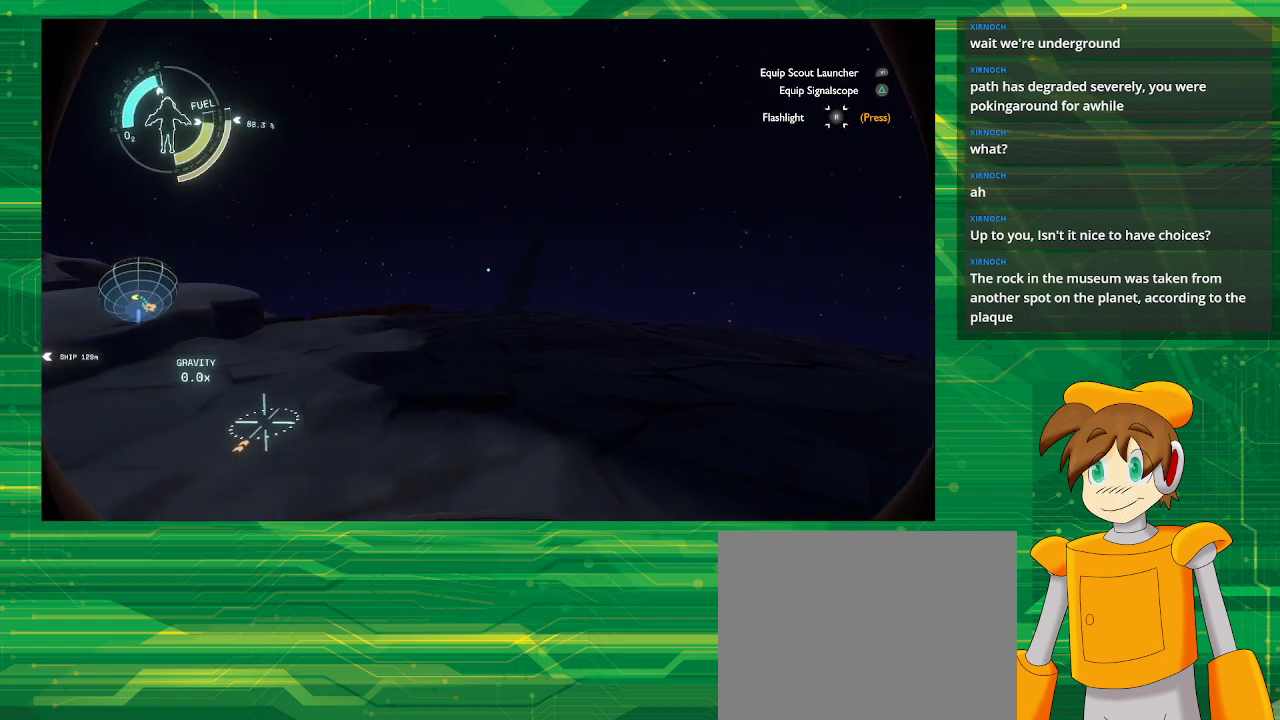
{"buttons": [], "left_stick": "up", "right_stick": "center", "events": []}
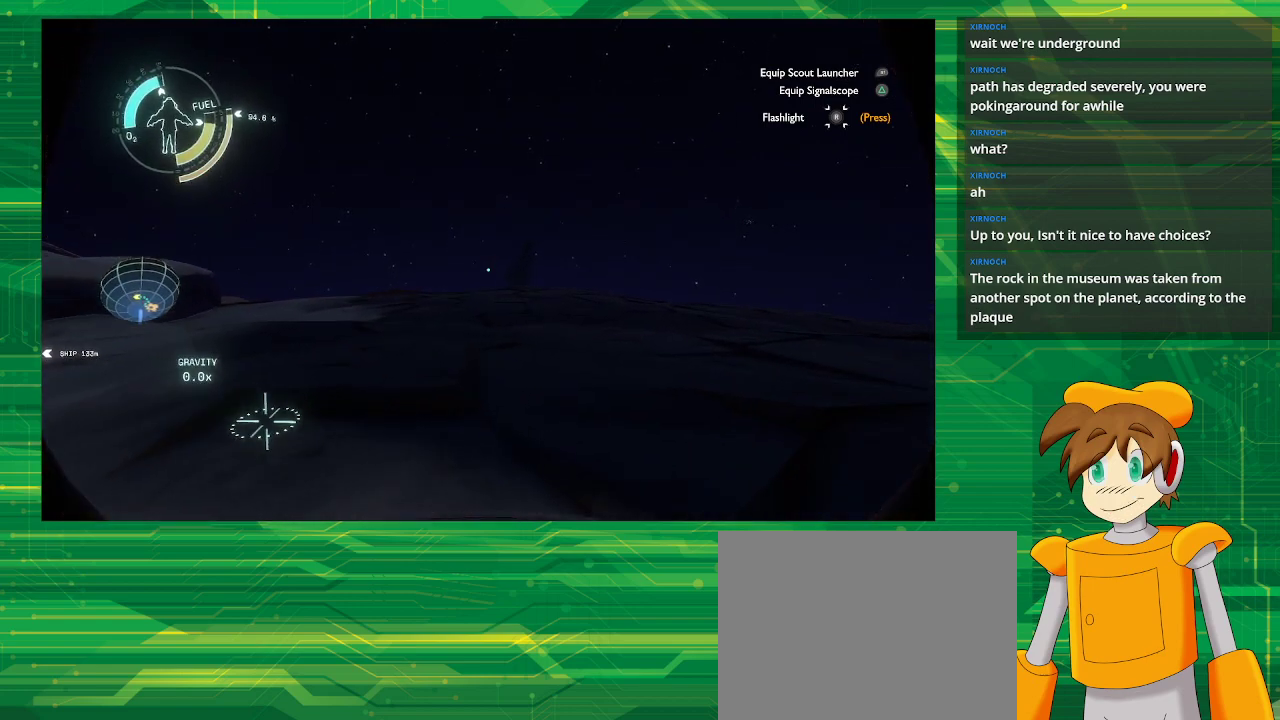
{"buttons": [], "left_stick": "up", "right_stick": "center", "events": [[183, "right_stick", "left"], [367, "right_stick", "center"]]}
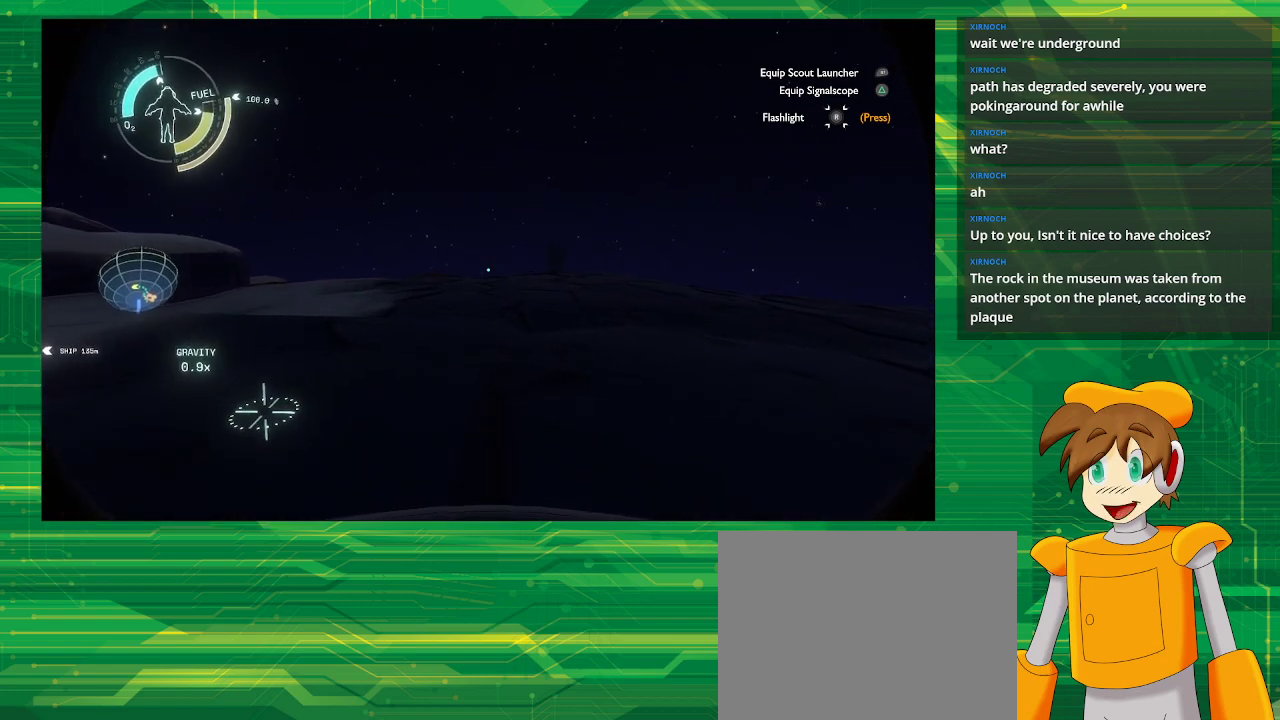
{"buttons": [], "left_stick": "up", "right_stick": "left", "events": [[383, "right_stick", "left"]]}
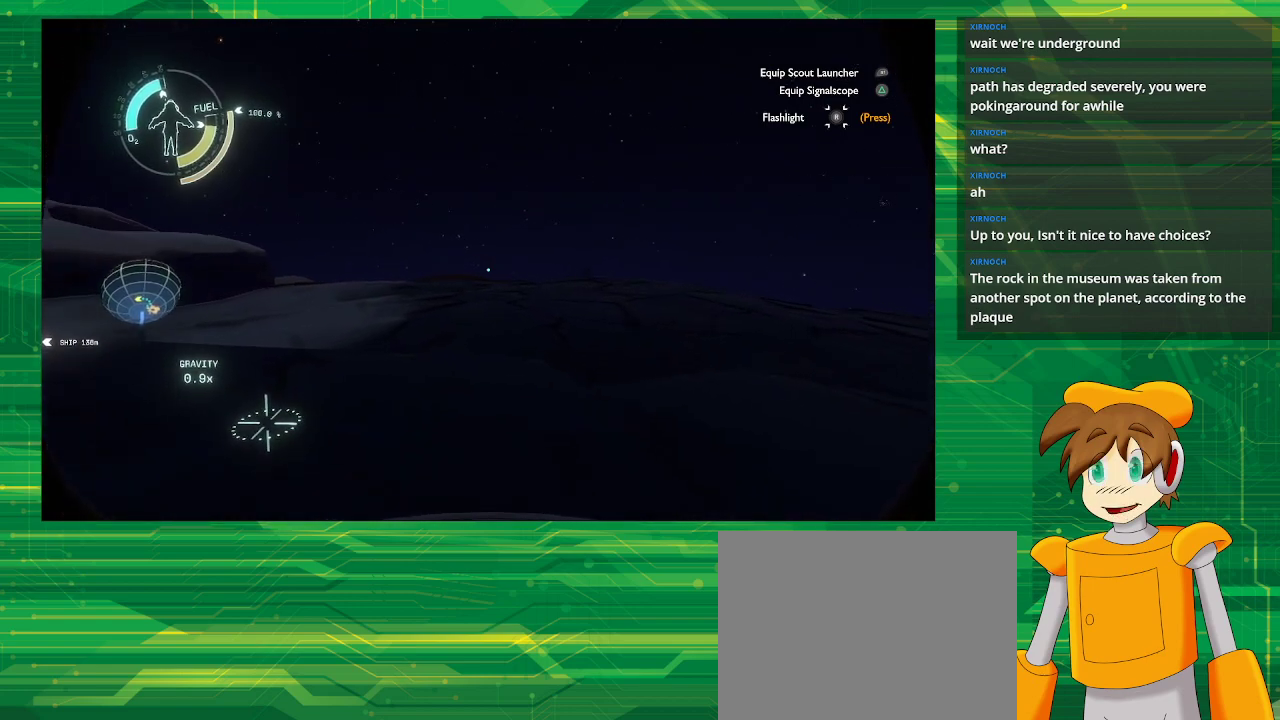
{"buttons": [], "left_stick": "up", "right_stick": "center", "events": [[217, "right_stick", "center"]]}
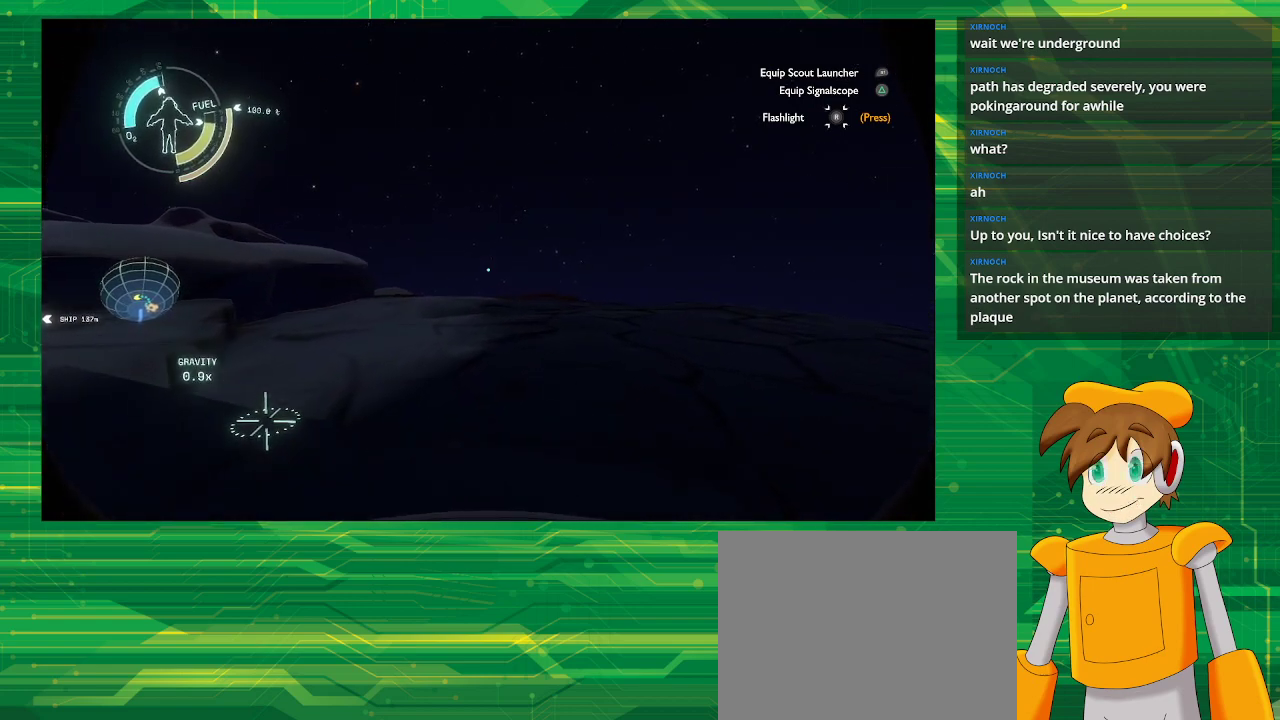
{"buttons": ["CROSS", "R2"], "left_stick": "up", "right_stick": "center", "events": [[67, "right_stick", "left"], [267, "right_stick", "center"], [450, "CROSS", "down"], [483, "R2", "down"]]}
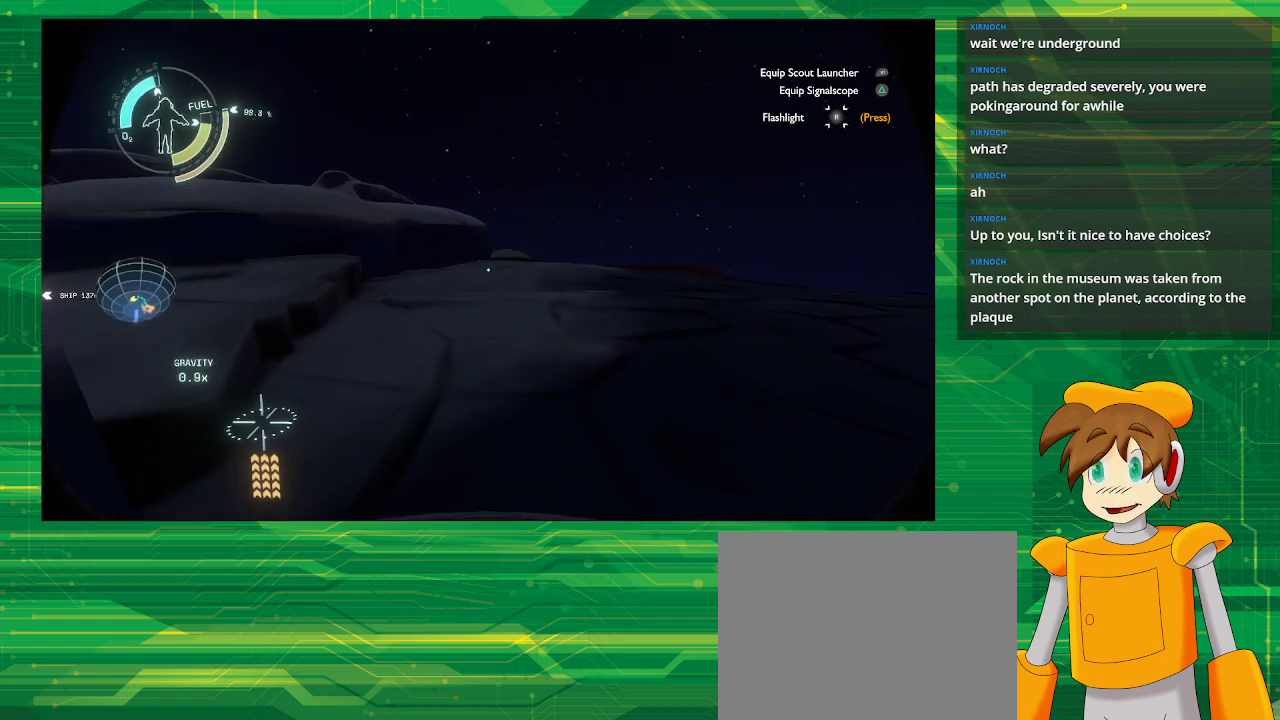
{"buttons": ["CROSS", "R2"], "left_stick": "up", "right_stick": "center", "events": []}
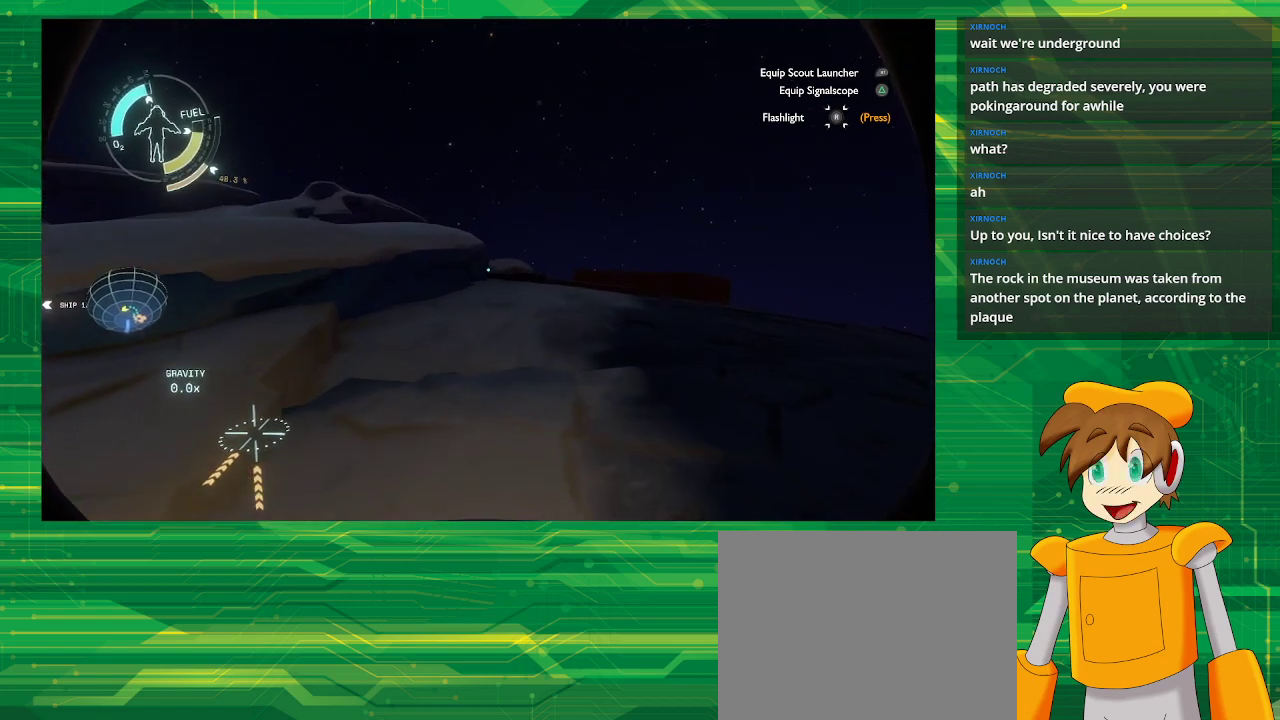
{"buttons": [], "left_stick": "up", "right_stick": "center", "events": [[33, "CROSS", "up"], [33, "R2", "up"]]}
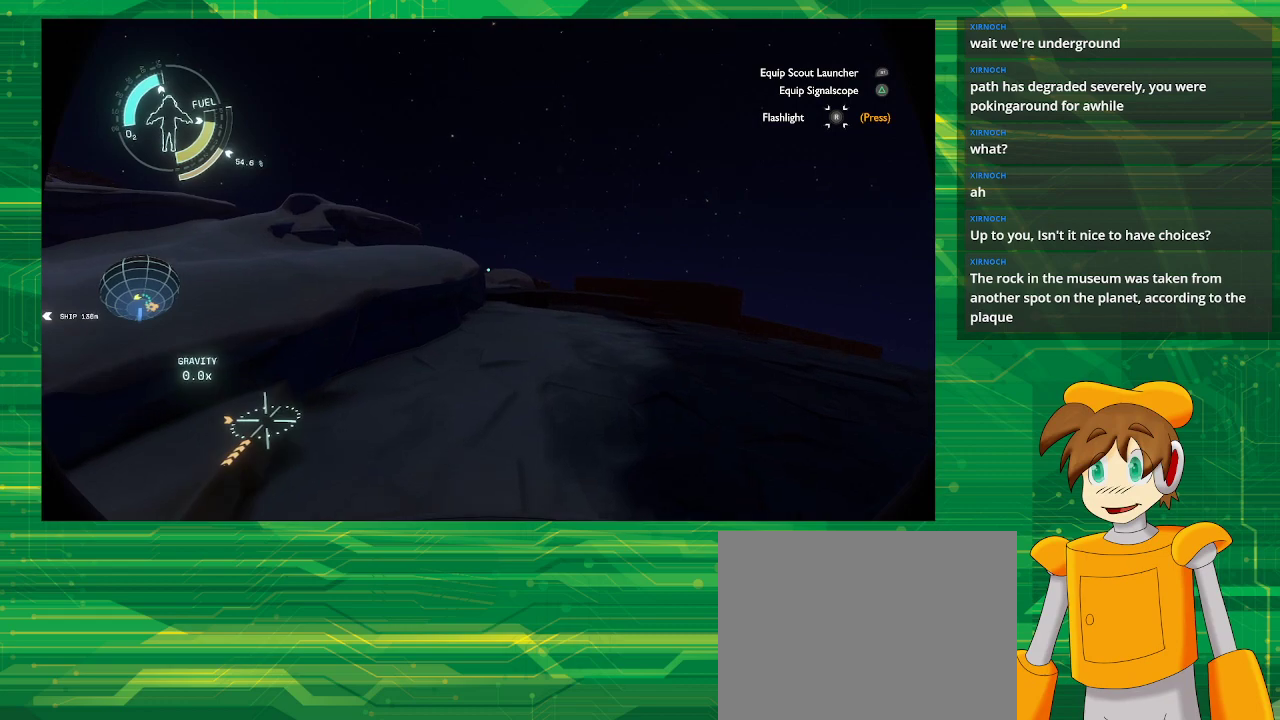
{"buttons": ["R2"], "left_stick": "up-right", "right_stick": "center", "events": [[83, "left_stick", "up-right"], [217, "R2", "down"]]}
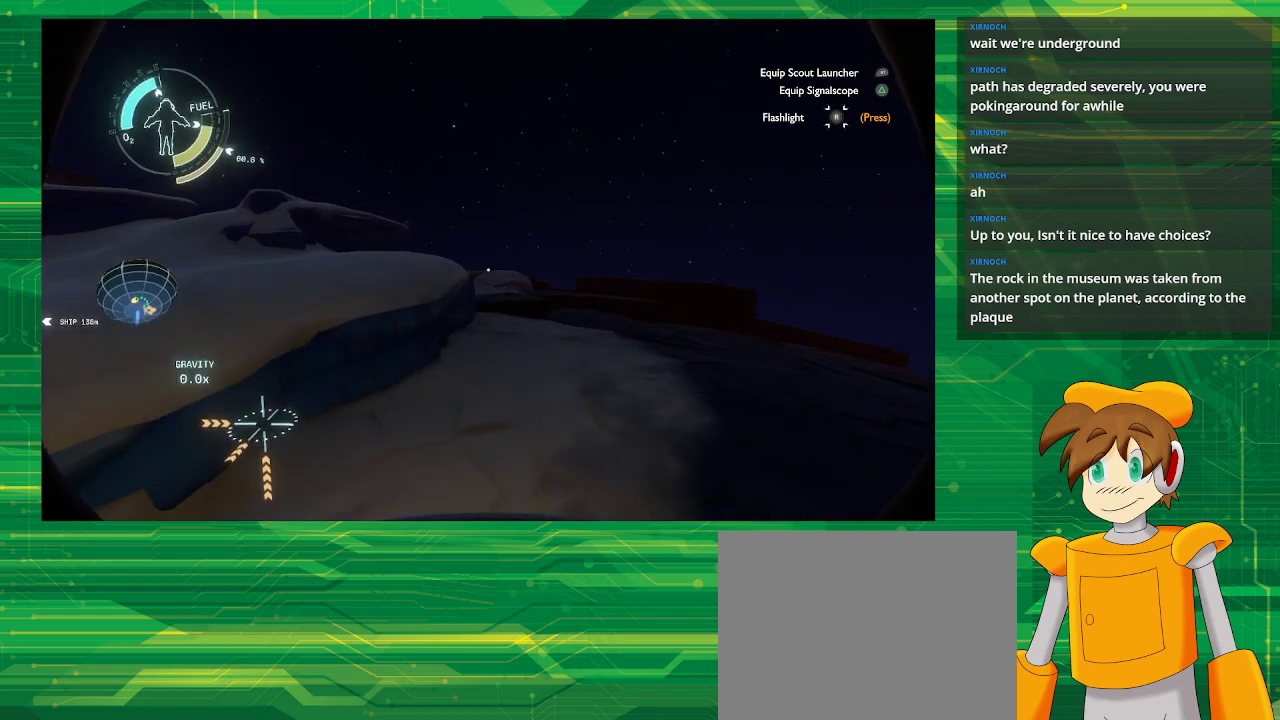
{"buttons": [], "left_stick": "up", "right_stick": "center", "events": [[100, "left_stick", "up"], [267, "R2", "up"]]}
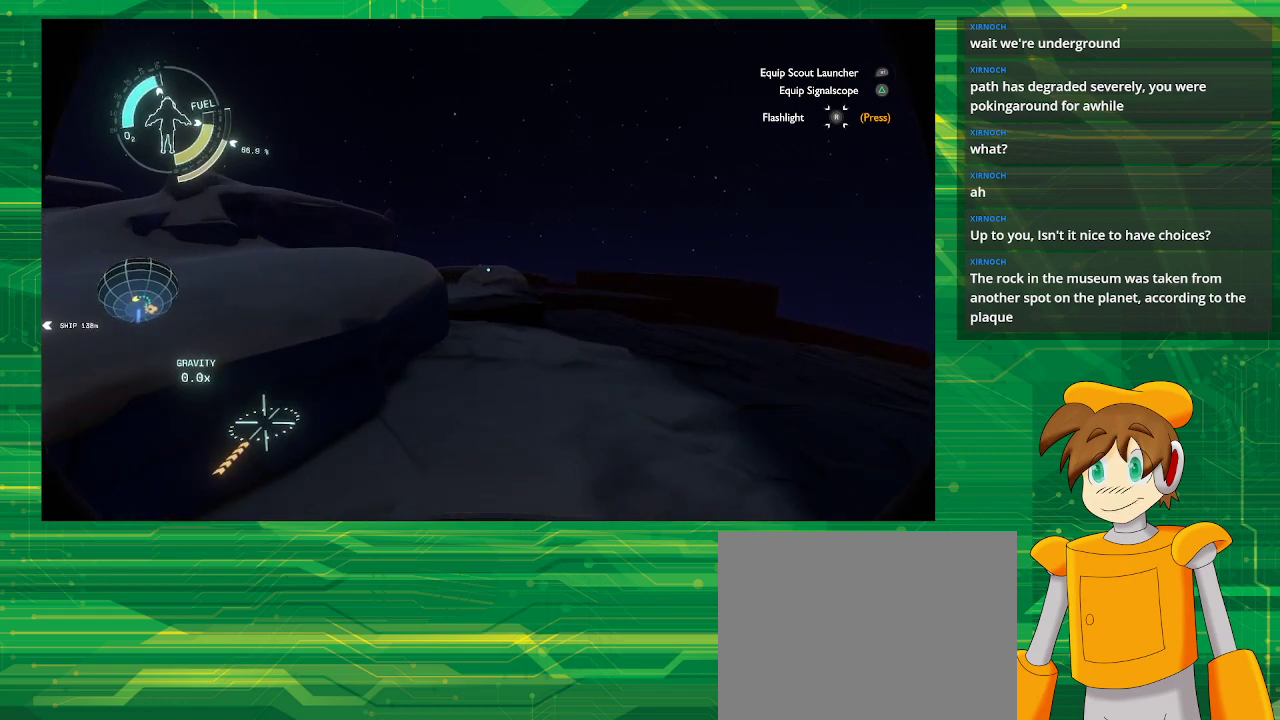
{"buttons": [], "left_stick": "up", "right_stick": "center", "events": []}
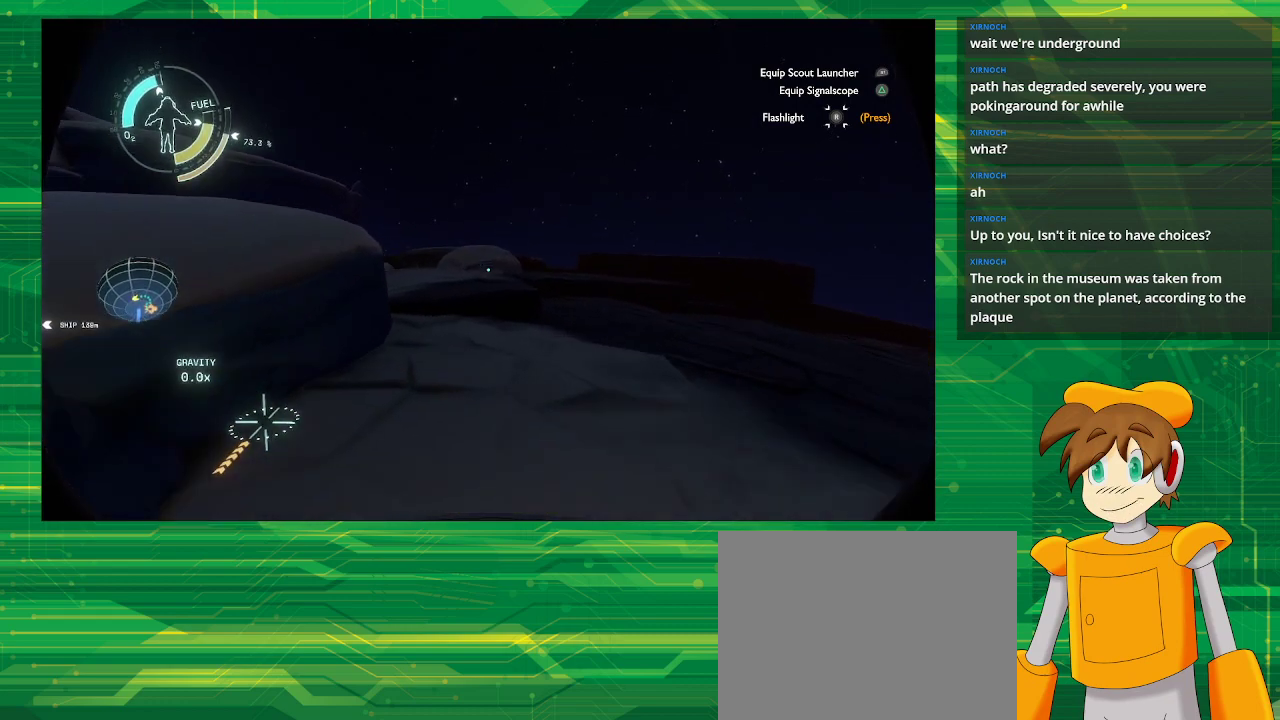
{"buttons": [], "left_stick": "center", "right_stick": "center", "events": [[100, "left_stick", "up-left"], [383, "left_stick", "center"]]}
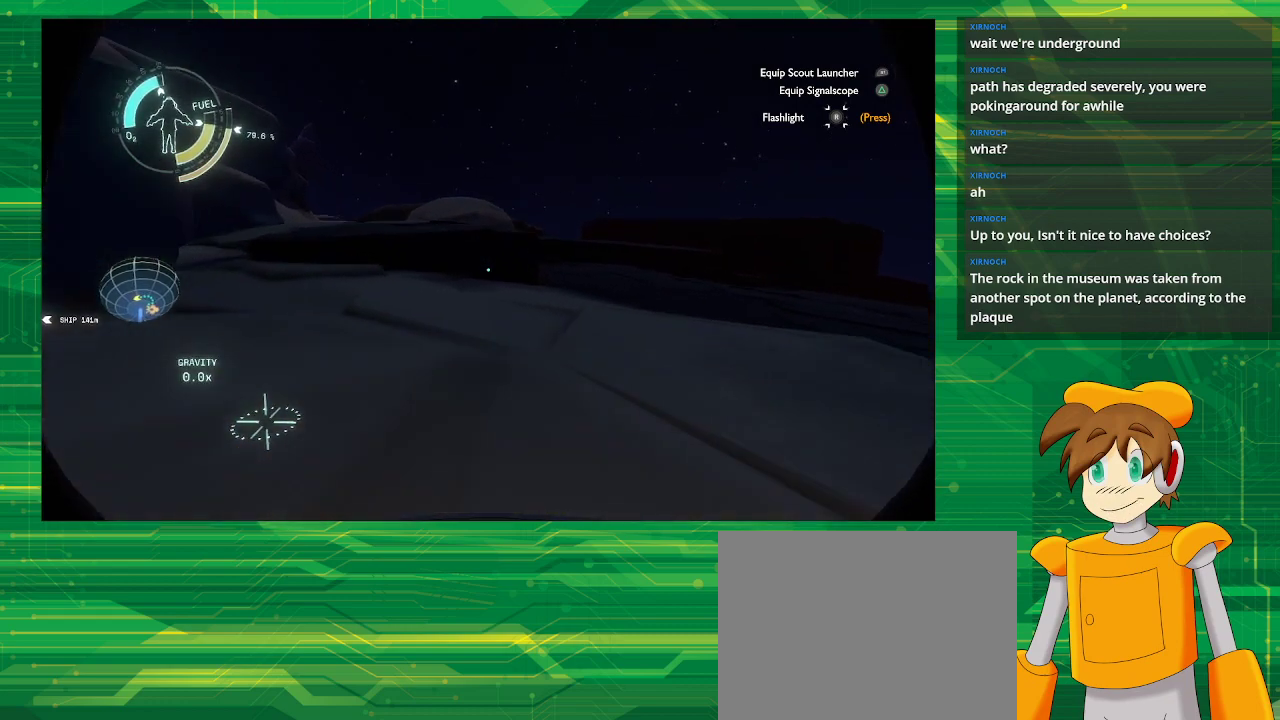
{"buttons": [], "left_stick": "up-left", "right_stick": "center", "events": [[150, "left_stick", "up-left"]]}
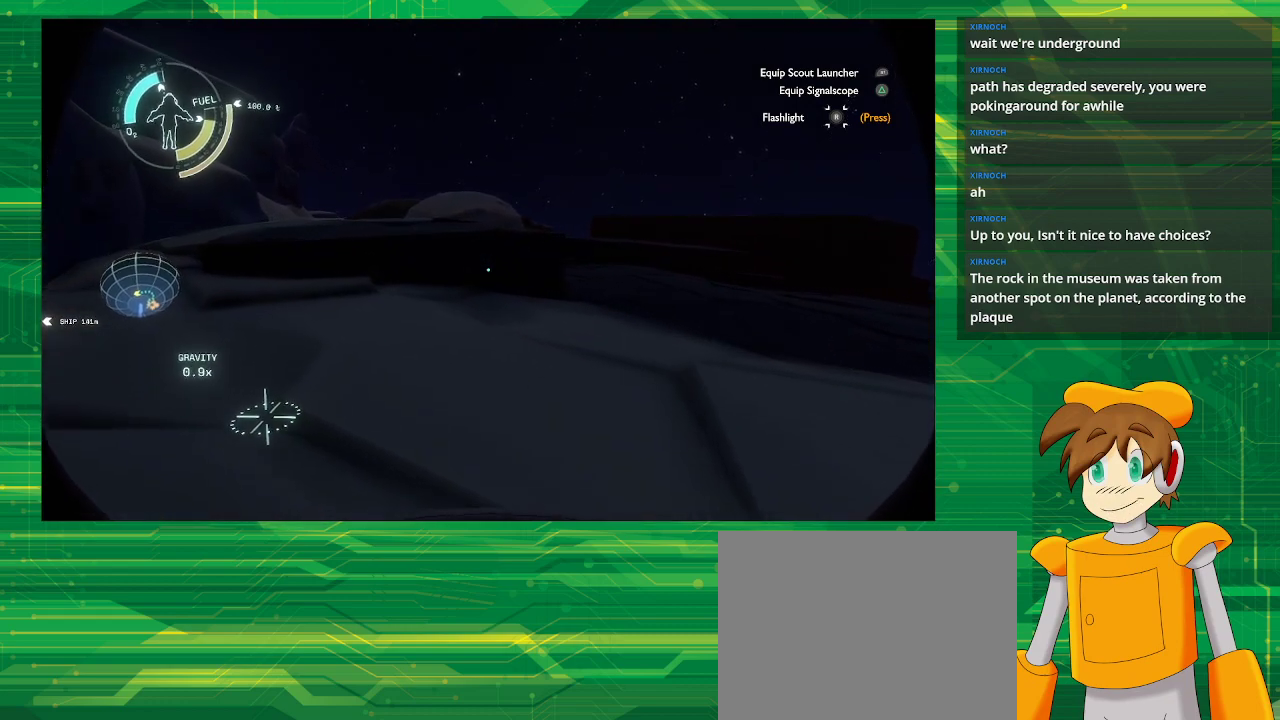
{"buttons": ["CROSS", "R2"], "left_stick": "up-left", "right_stick": "center", "events": [[50, "CROSS", "down"], [50, "R2", "down"]]}
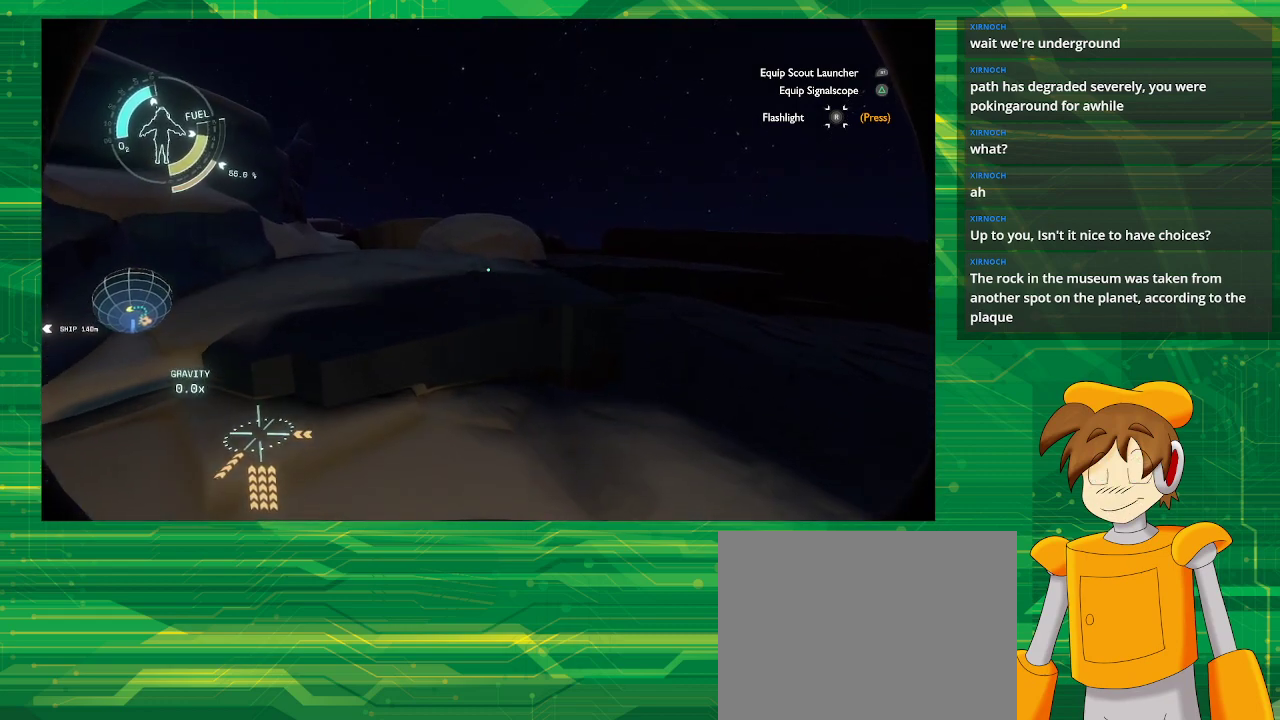
{"buttons": ["CROSS", "R2"], "left_stick": "up", "right_stick": "center", "events": [[167, "left_stick", "up"]]}
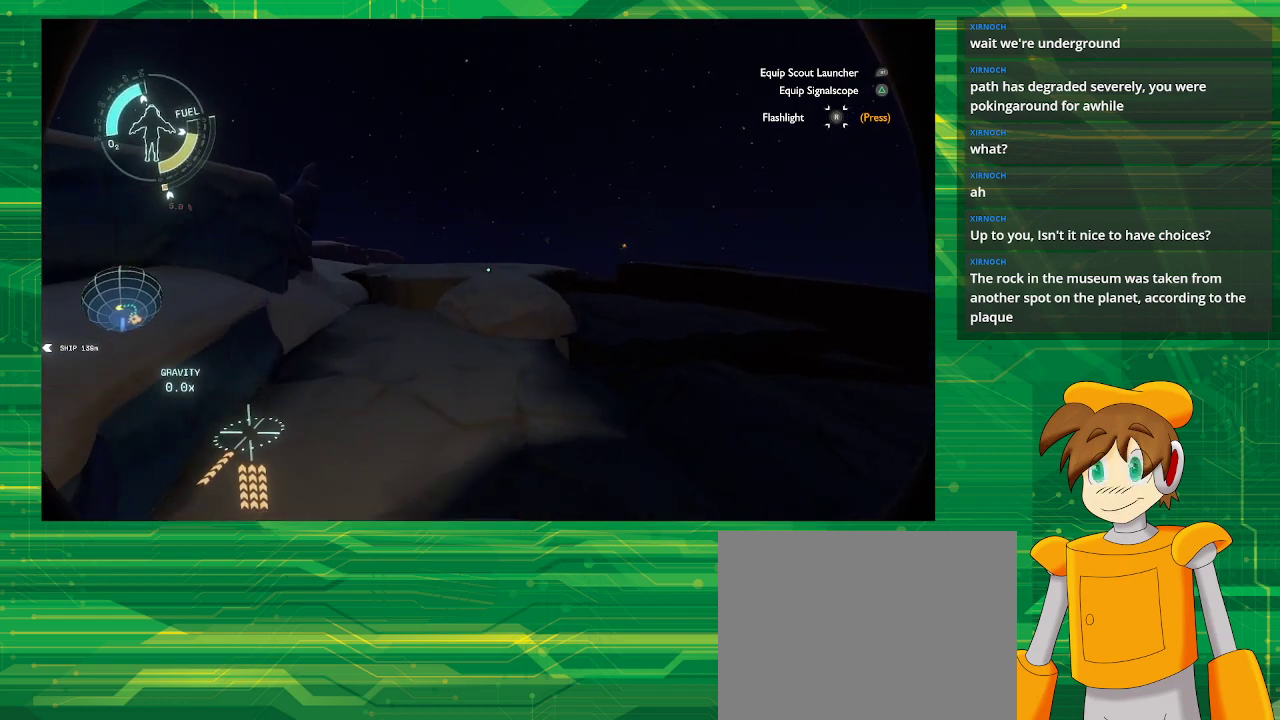
{"buttons": [], "left_stick": "up", "right_stick": "center", "events": [[133, "CROSS", "up"], [133, "R2", "up"]]}
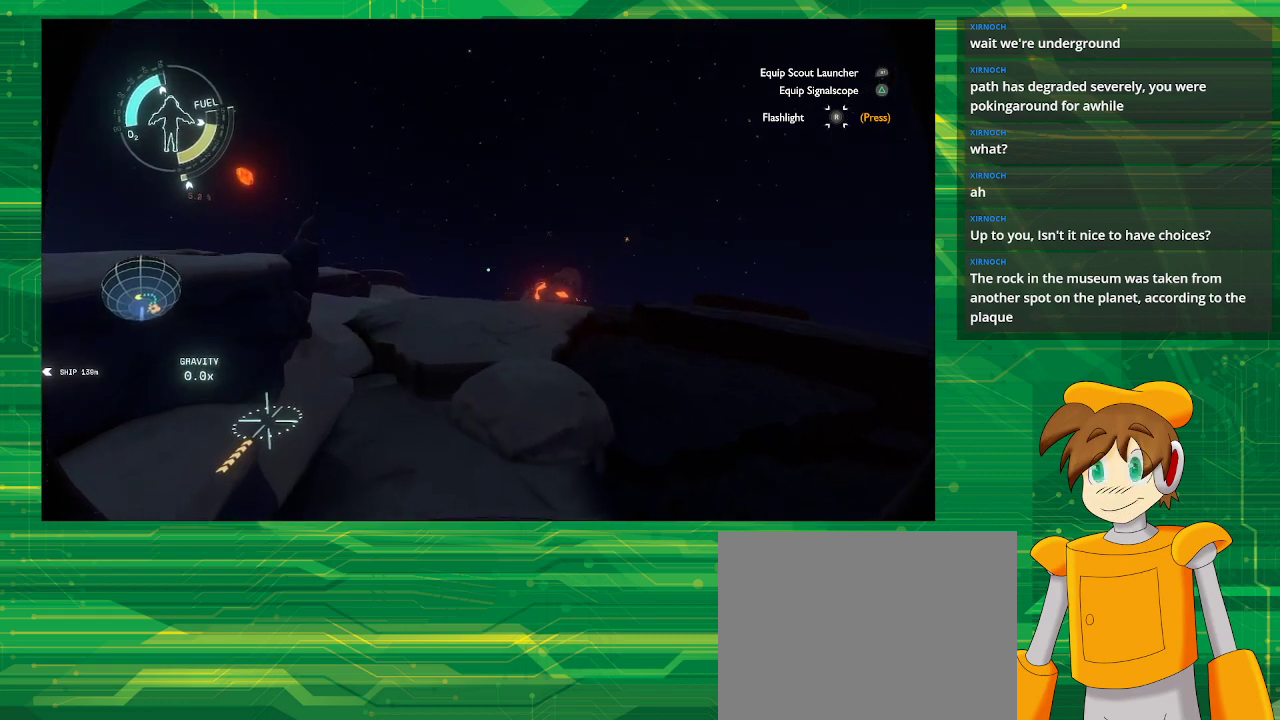
{"buttons": [], "left_stick": "up", "right_stick": "center", "events": []}
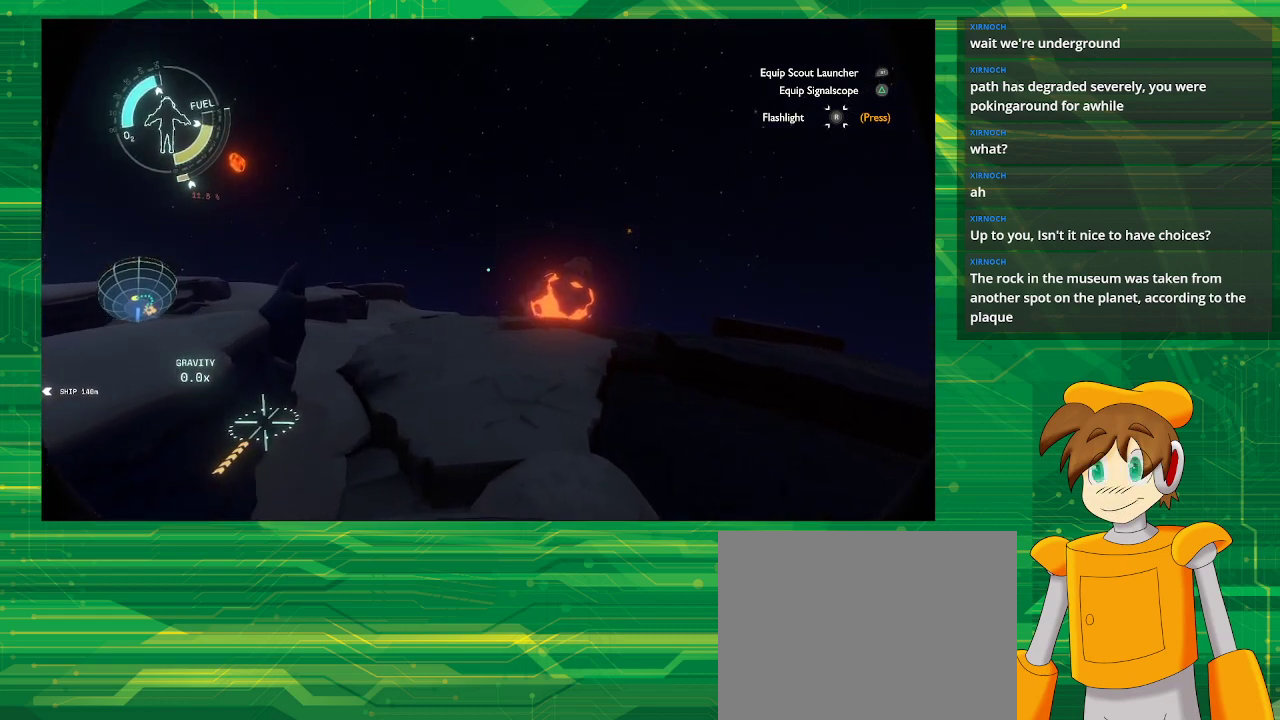
{"buttons": [], "left_stick": "center", "right_stick": "center", "events": [[150, "left_stick", "center"]]}
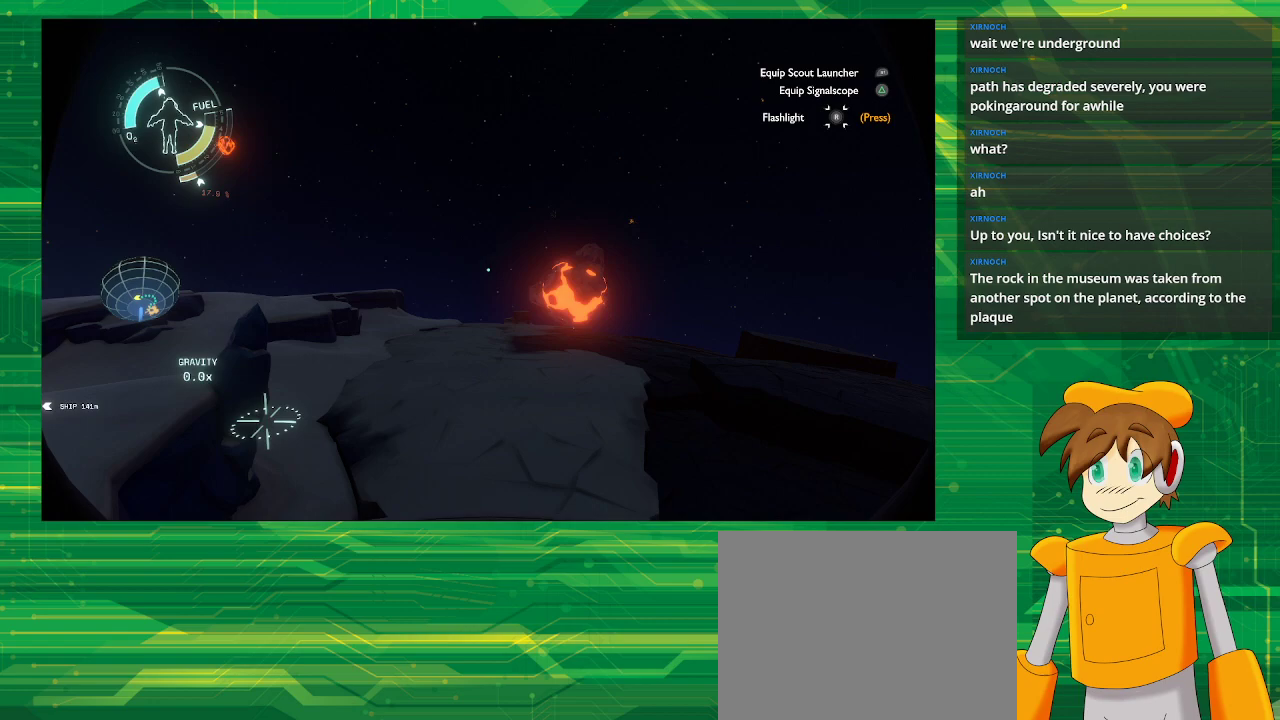
{"buttons": [], "left_stick": "center", "right_stick": "center", "events": []}
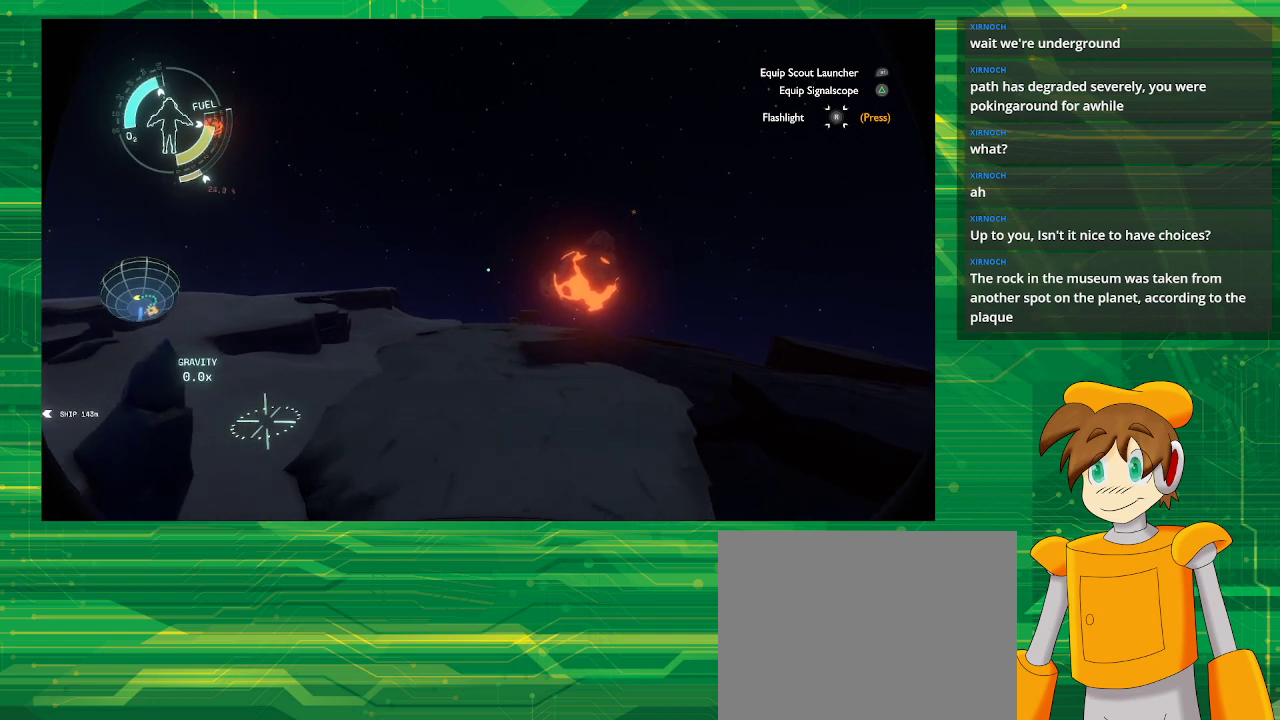
{"buttons": [], "left_stick": "center", "right_stick": "center", "events": []}
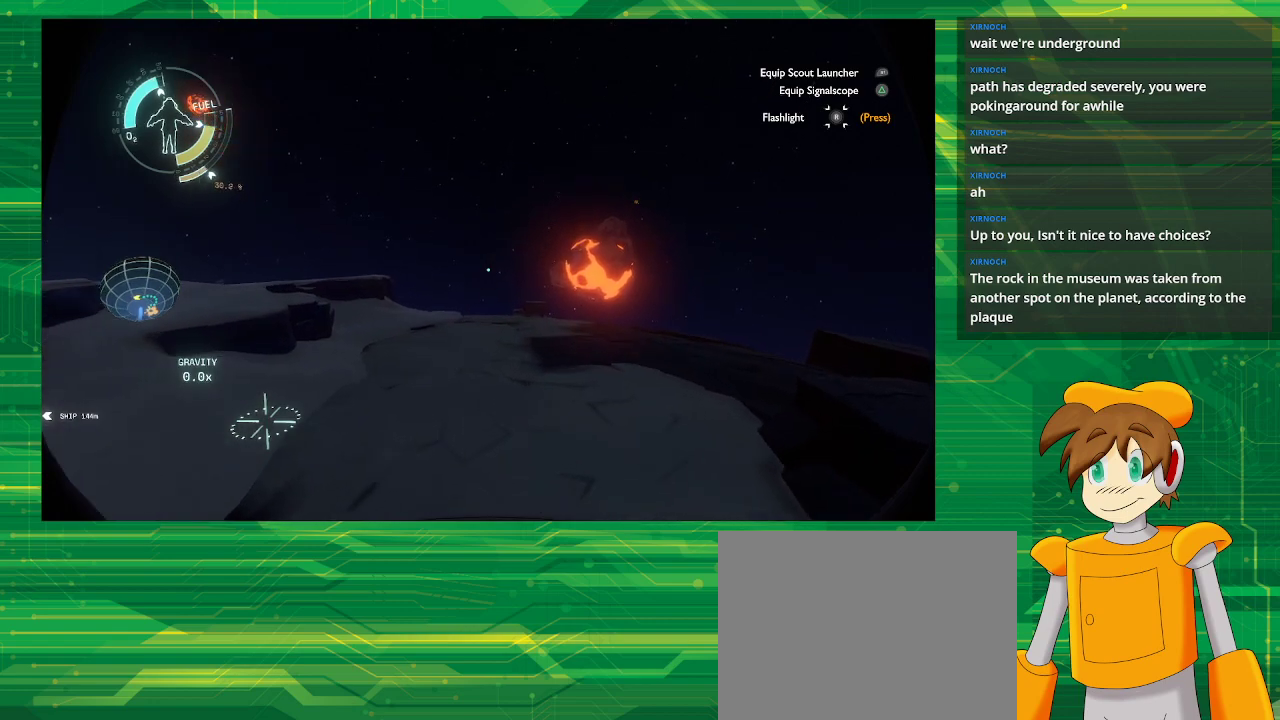
{"buttons": ["R2"], "left_stick": "up", "right_stick": "center", "events": [[267, "left_stick", "up"], [317, "R2", "down"]]}
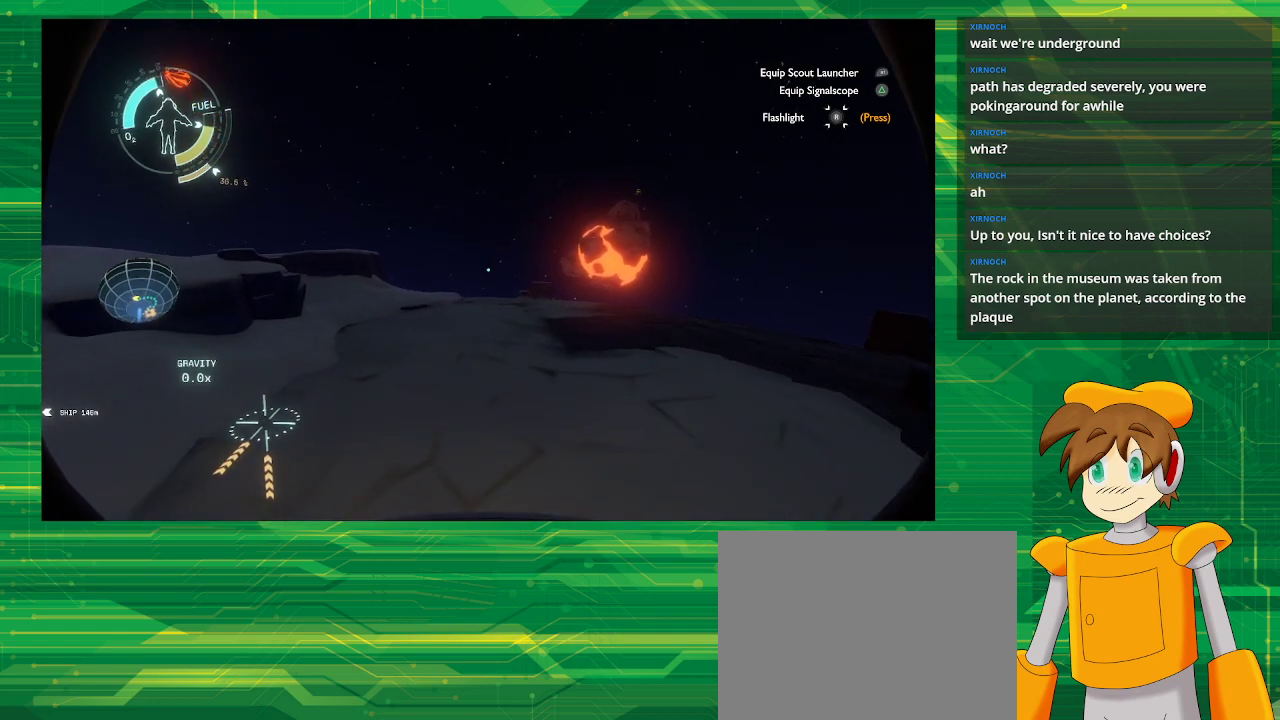
{"buttons": ["R2"], "left_stick": "up", "right_stick": "center", "events": []}
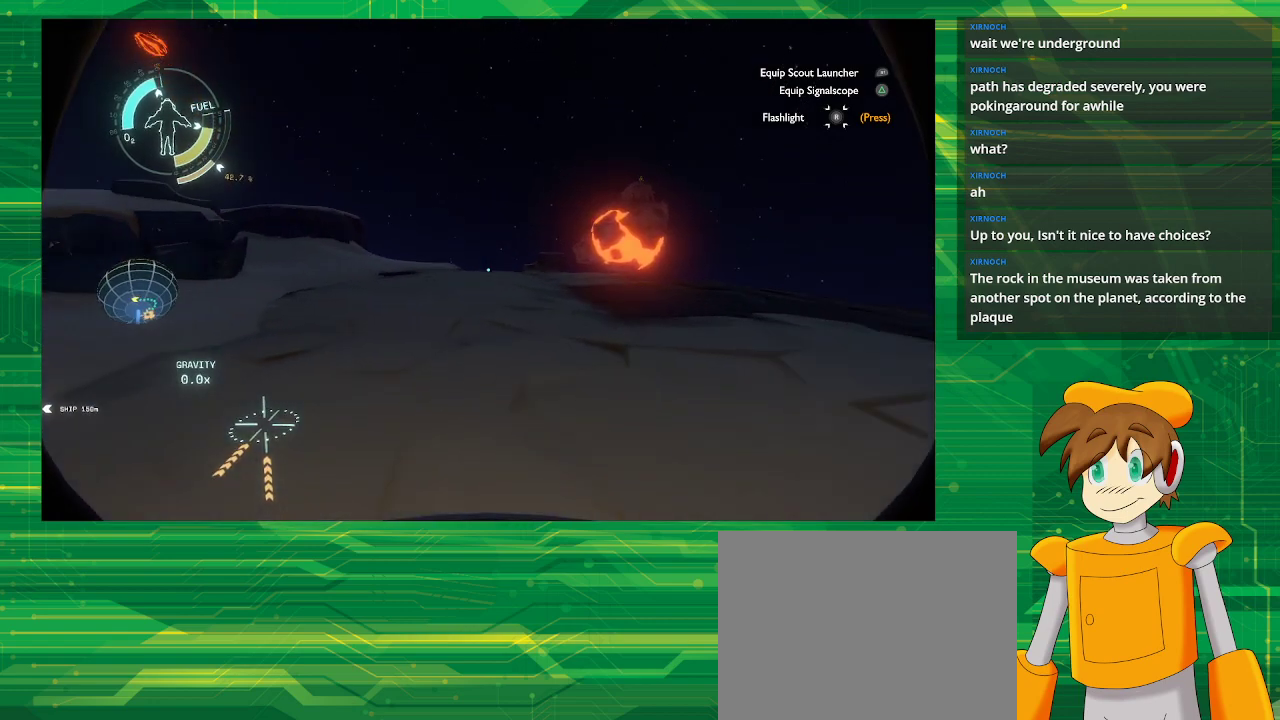
{"buttons": [], "left_stick": "up", "right_stick": "center", "events": [[167, "R2", "up"]]}
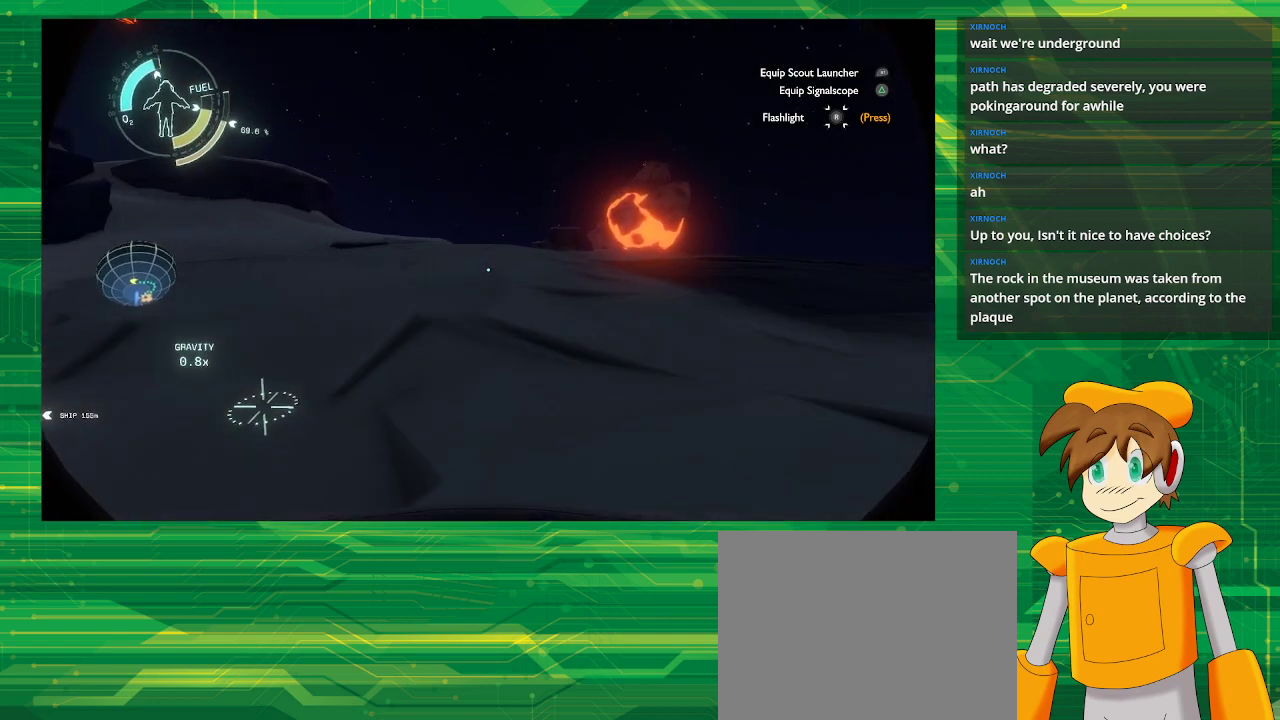
{"buttons": [], "left_stick": "up", "right_stick": "center", "events": []}
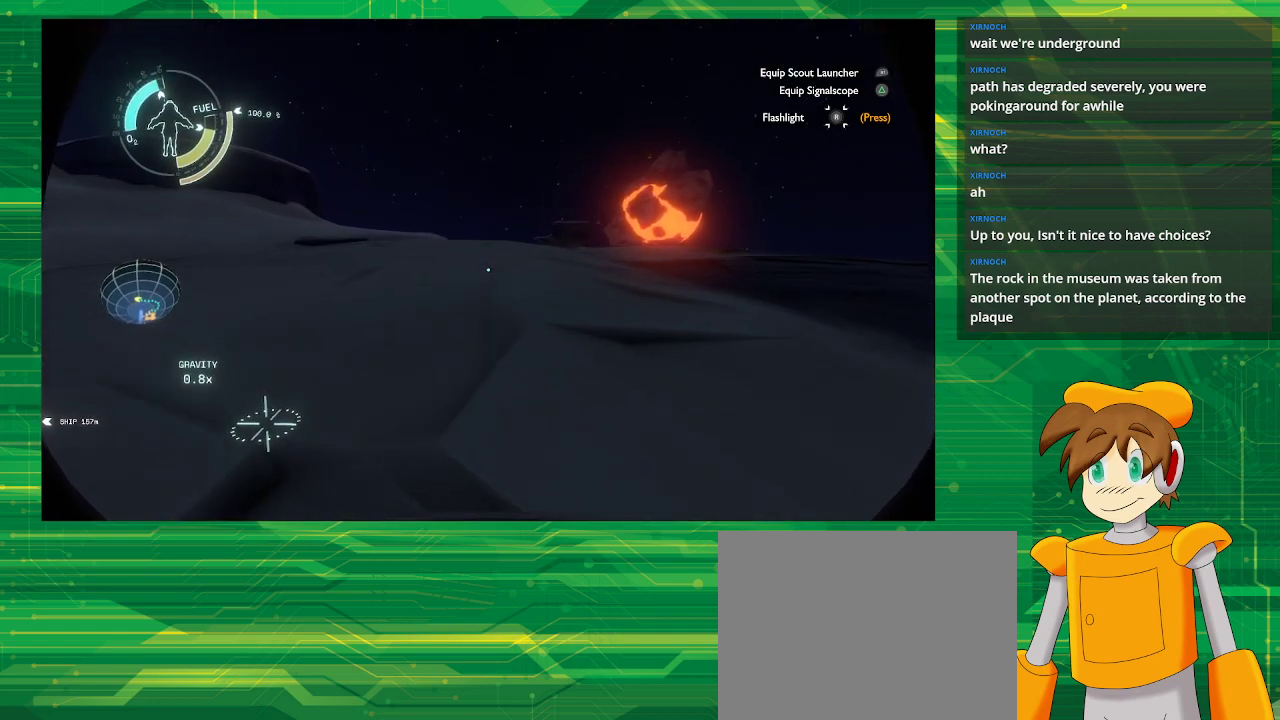
{"buttons": [], "left_stick": "up", "right_stick": "center", "events": []}